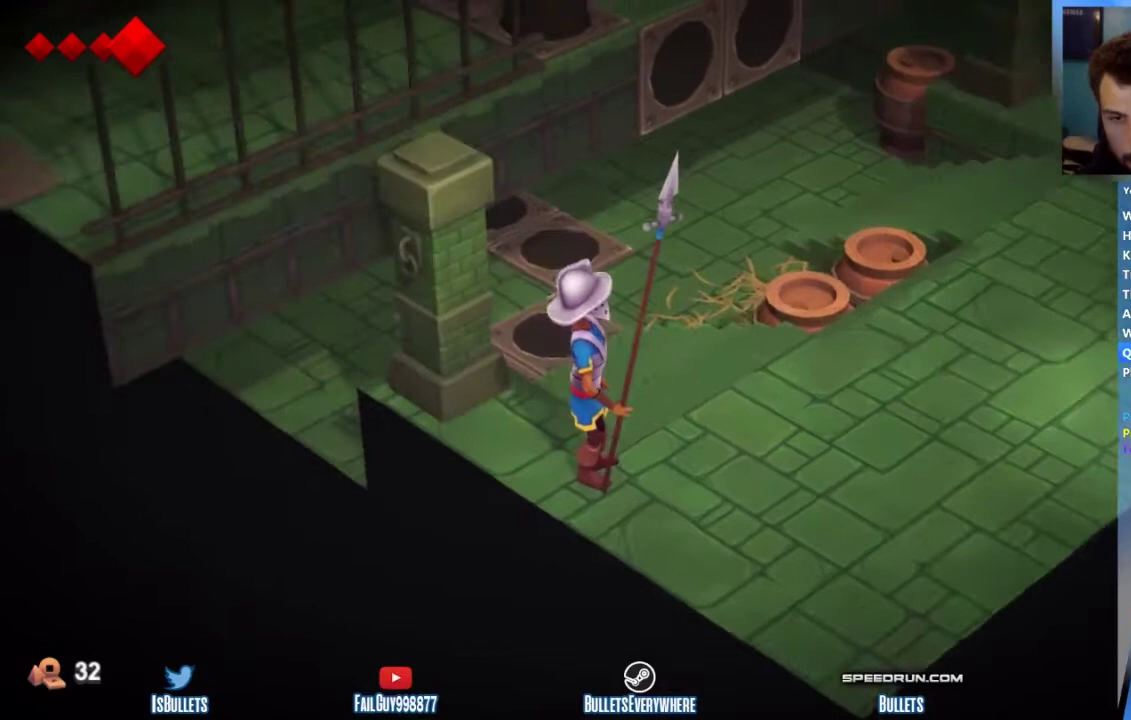
Gameplay with a controller (Xbox layout); each line is a JSON object with the inputs held at the frame after it. "events" lists button and stick changes between this image and that frame as [ms after this image, input, new state], when the widget could be followed in between. This overlay highlights the sticks when they move; stick clicks (L3 R3) are not distinguishable. Not read: L1 L2 L3 R1 R3.
{"buttons": [], "left_stick": "up-left", "right_stick": "center"}
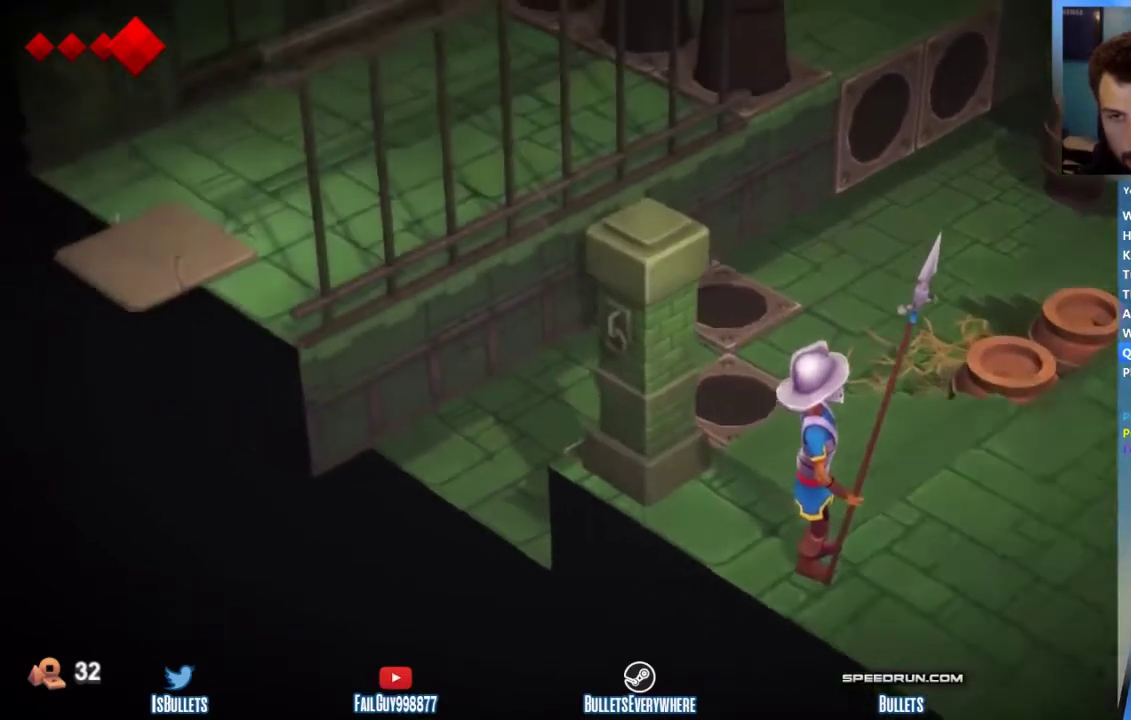
{"buttons": [], "left_stick": "up-left", "right_stick": "center"}
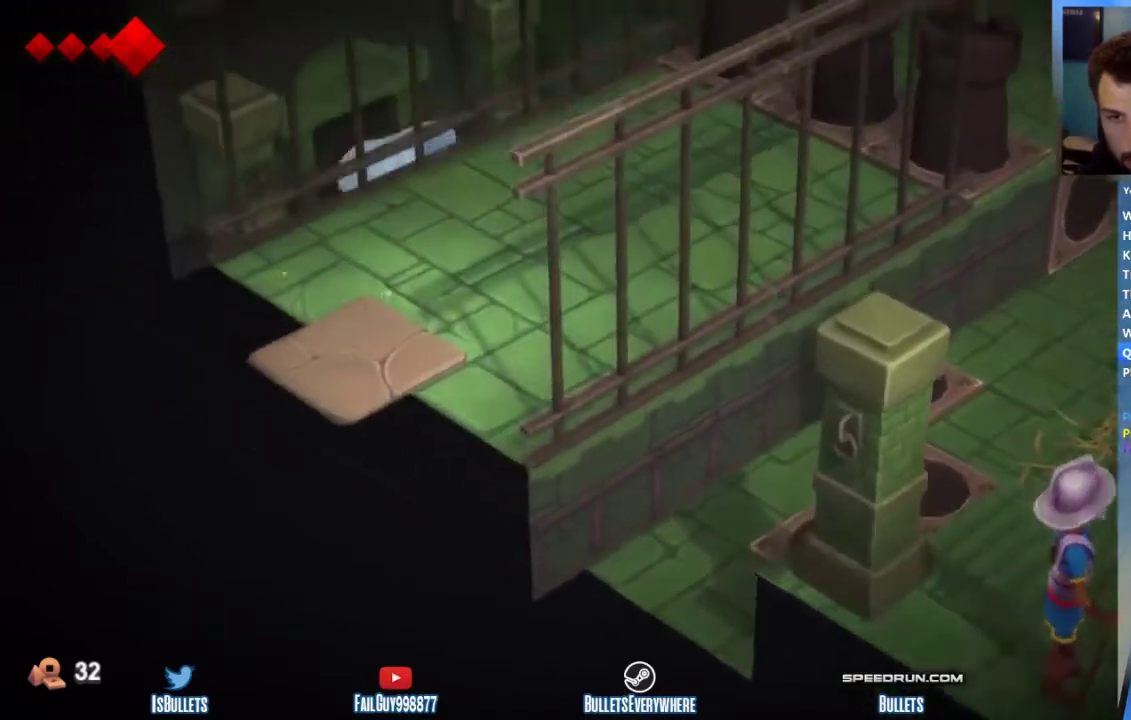
{"buttons": [], "left_stick": "up-left", "right_stick": "center"}
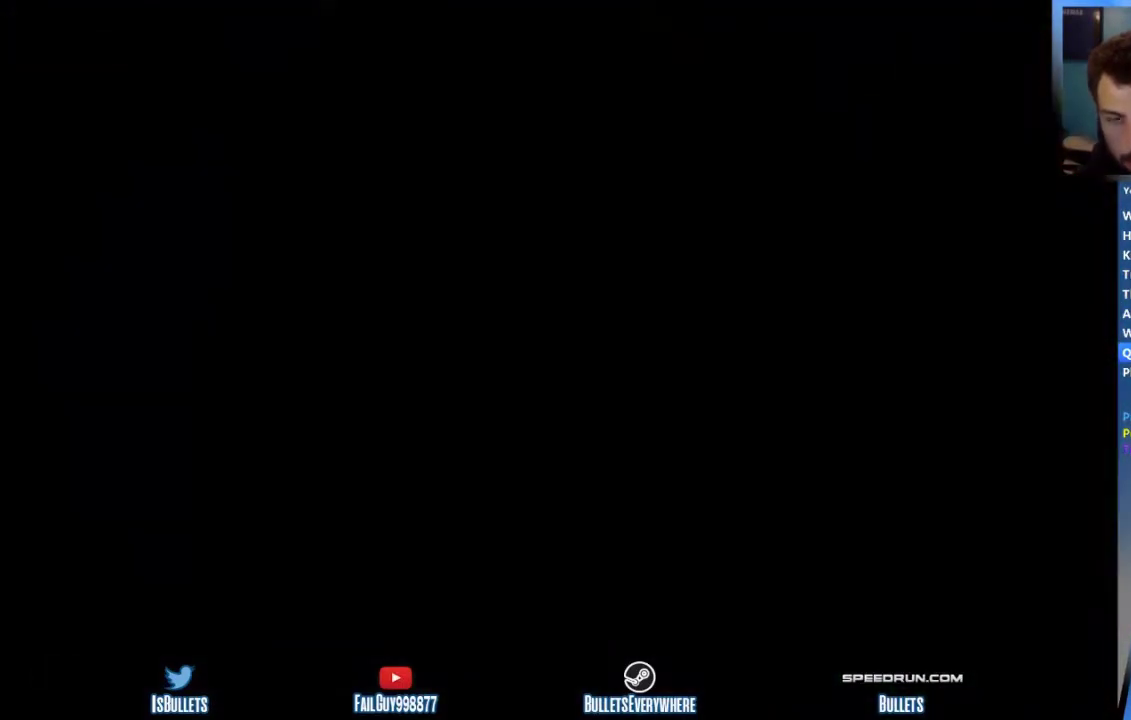
{"buttons": [], "left_stick": "up-right", "right_stick": "center"}
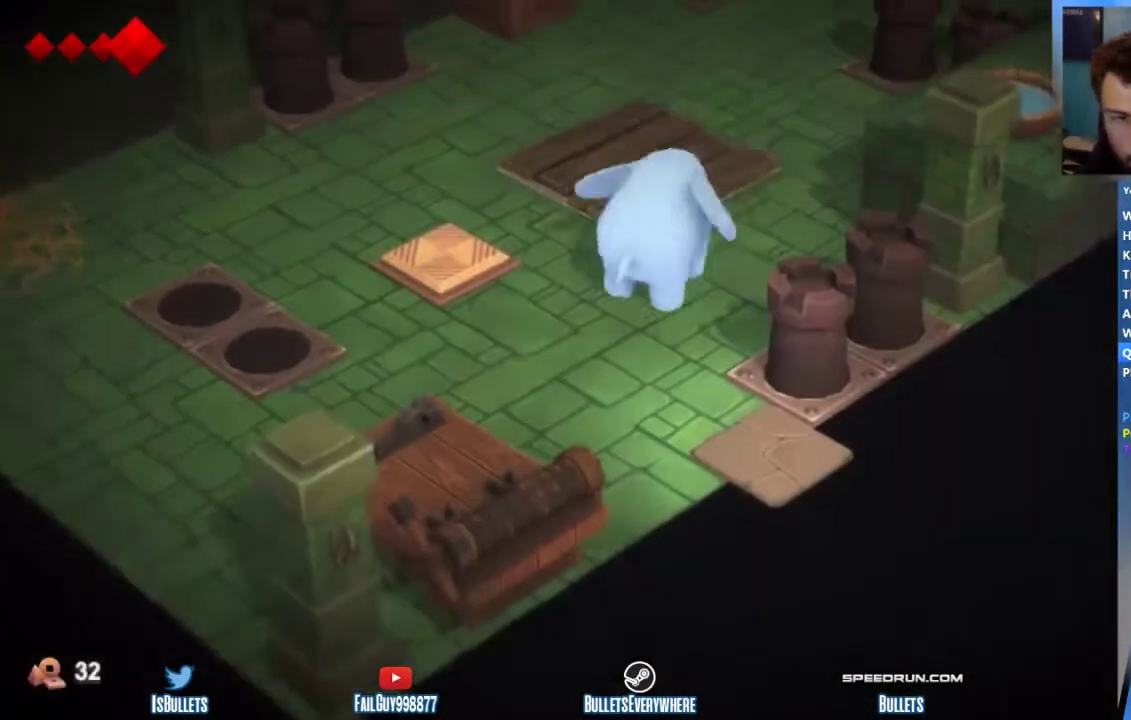
{"buttons": [], "left_stick": "up-right", "right_stick": "center"}
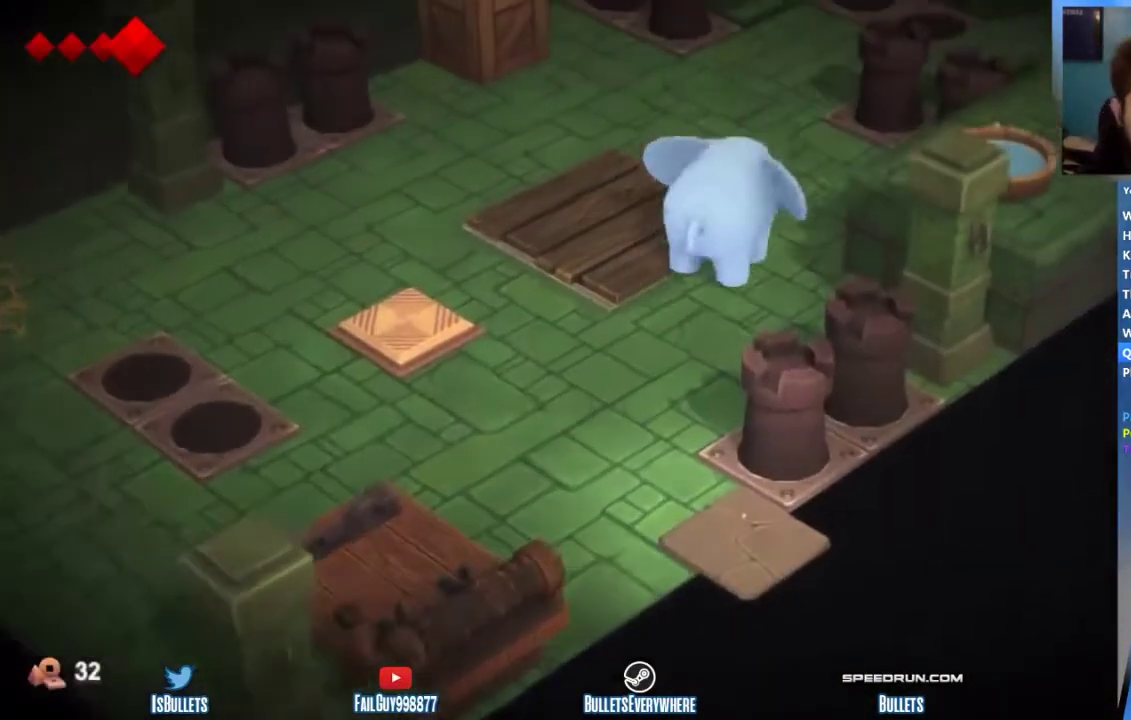
{"buttons": [], "left_stick": "up", "right_stick": "center"}
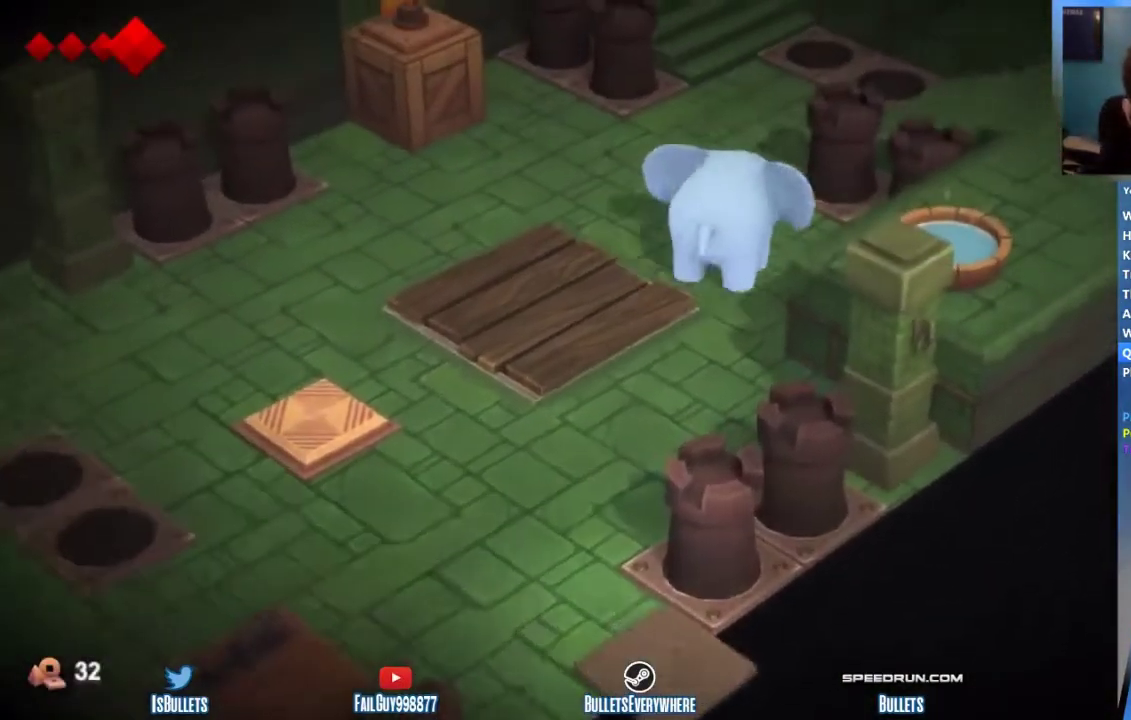
{"buttons": [], "left_stick": "up", "right_stick": "center"}
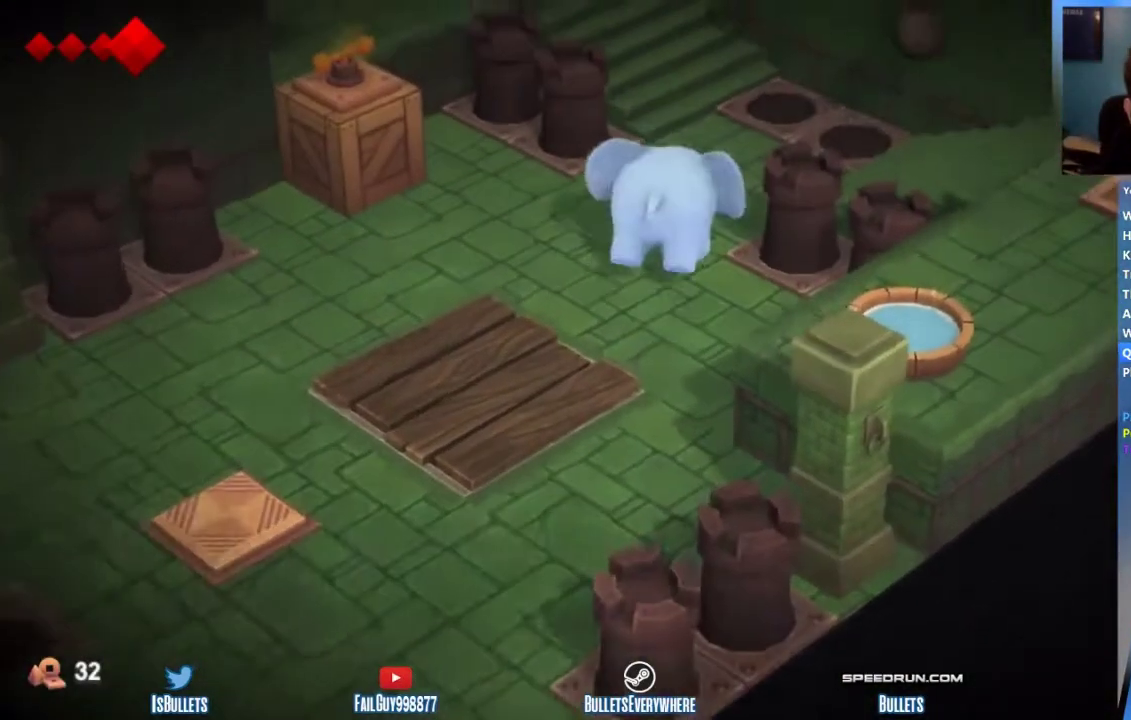
{"buttons": [], "left_stick": "right", "right_stick": "center", "events": [[208, "left_stick", "up-right"], [500, "left_stick", "right"]]}
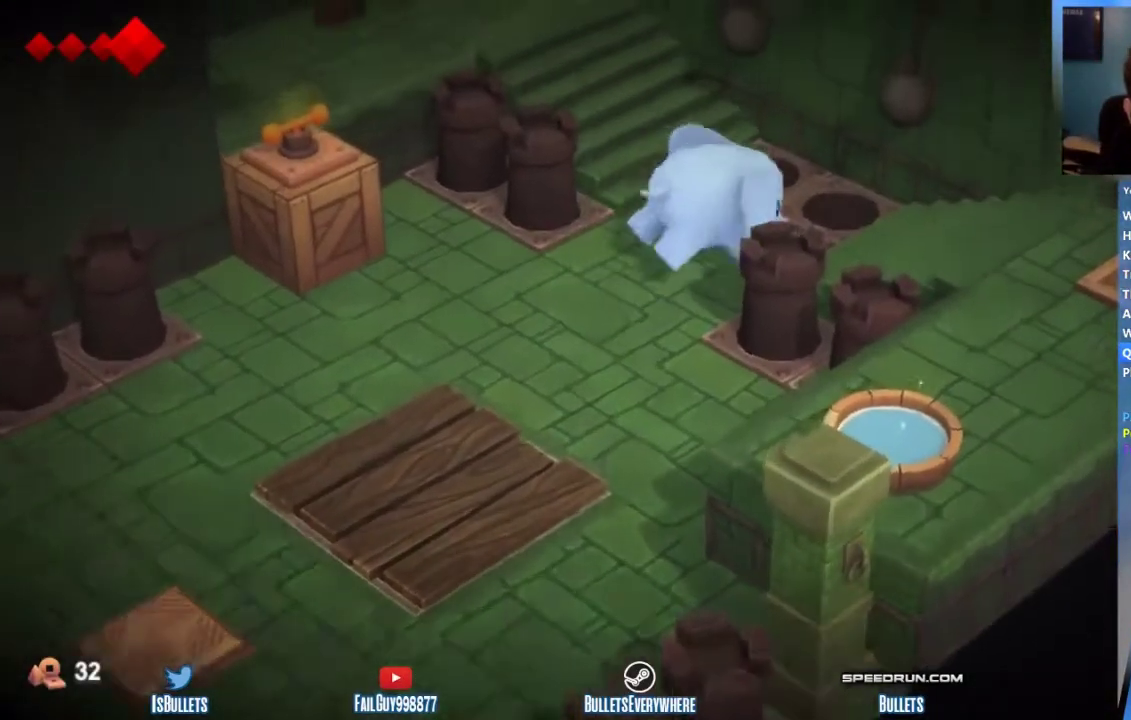
{"buttons": [], "left_stick": "down-right", "right_stick": "center", "events": [[208, "left_stick", "down-right"]]}
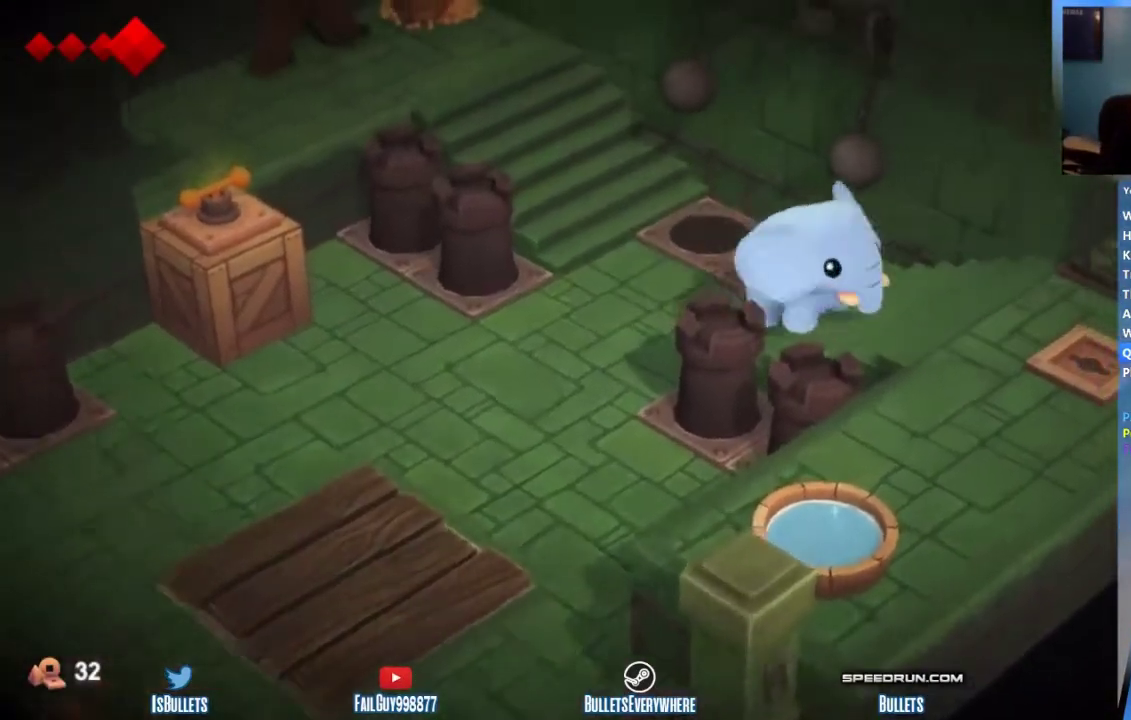
{"buttons": [], "left_stick": "down", "right_stick": "center", "events": [[417, "left_stick", "down"]]}
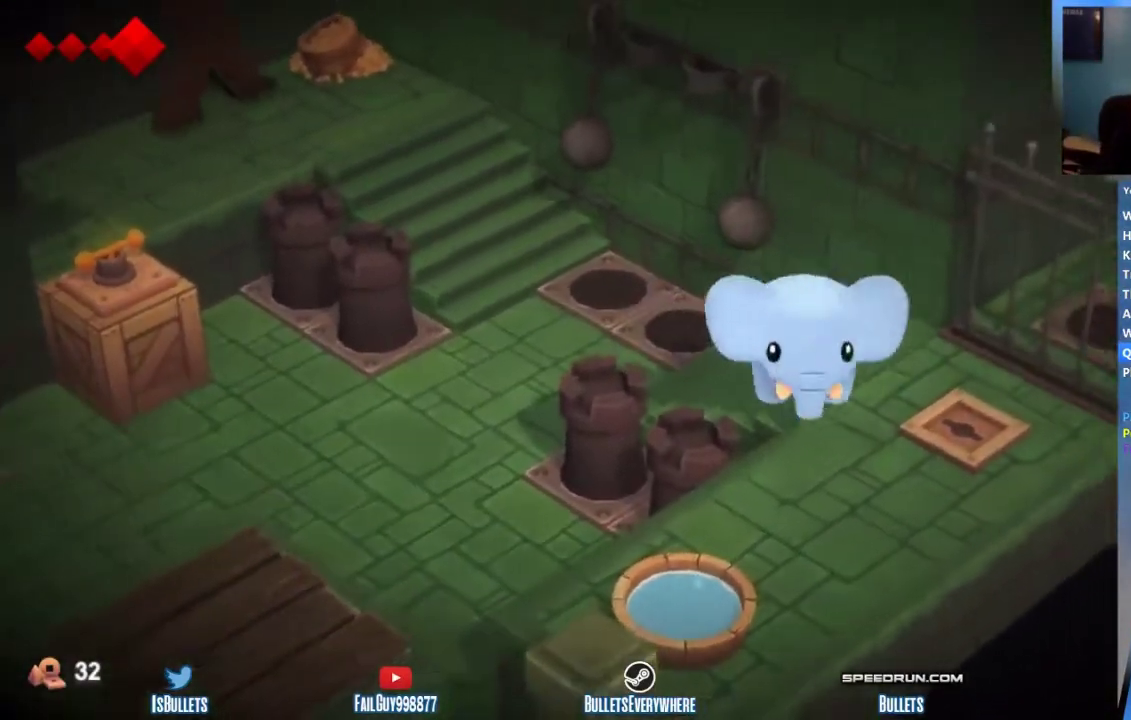
{"buttons": ["B"], "left_stick": "down-left", "right_stick": "center", "events": [[333, "left_stick", "down-left"], [458, "B", "down"]]}
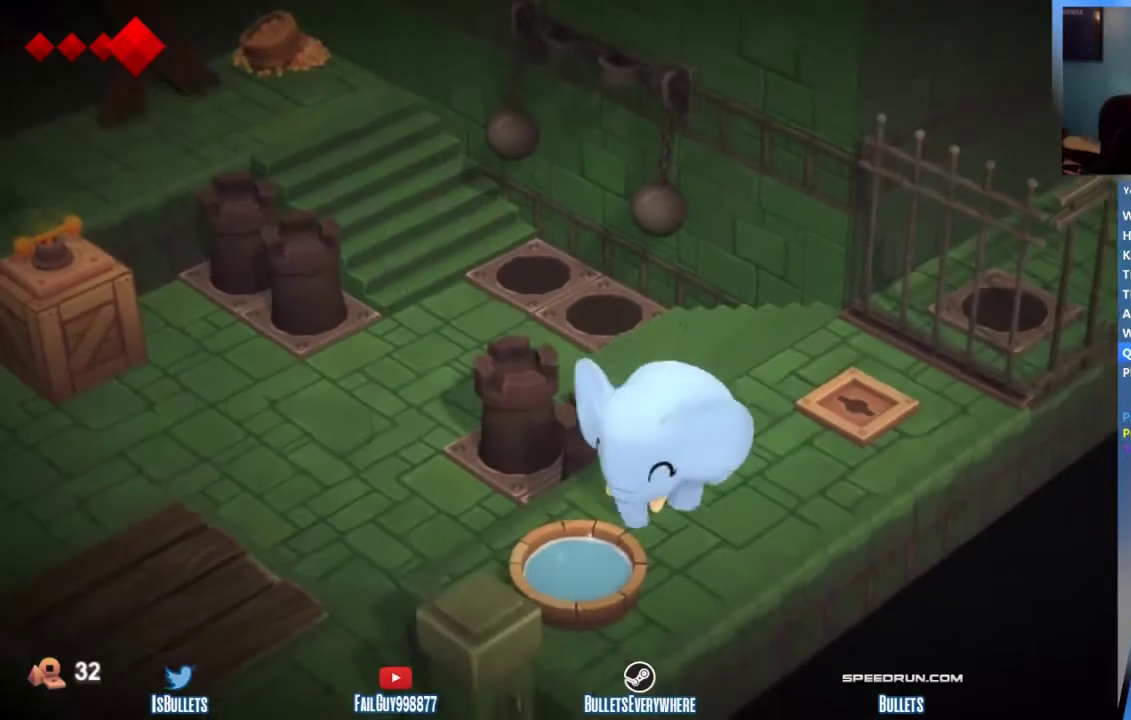
{"buttons": [], "left_stick": "up", "right_stick": "center", "events": [[42, "B", "up"], [42, "left_stick", "center"], [125, "left_stick", "up"]]}
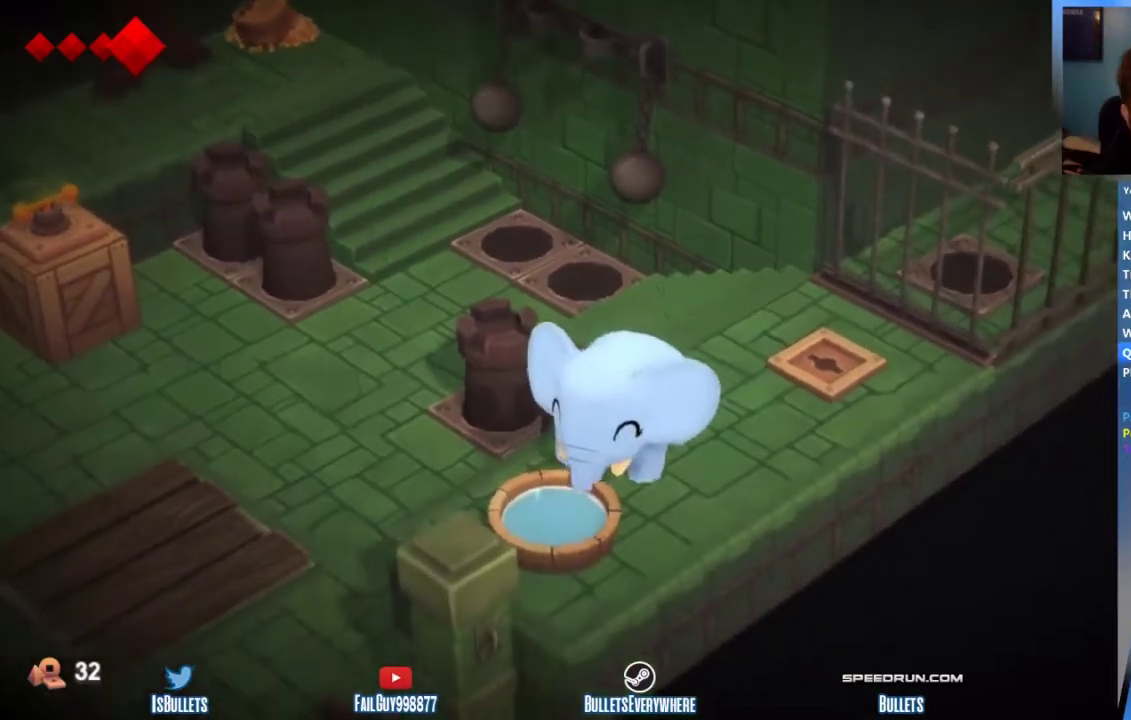
{"buttons": [], "left_stick": "up", "right_stick": "center"}
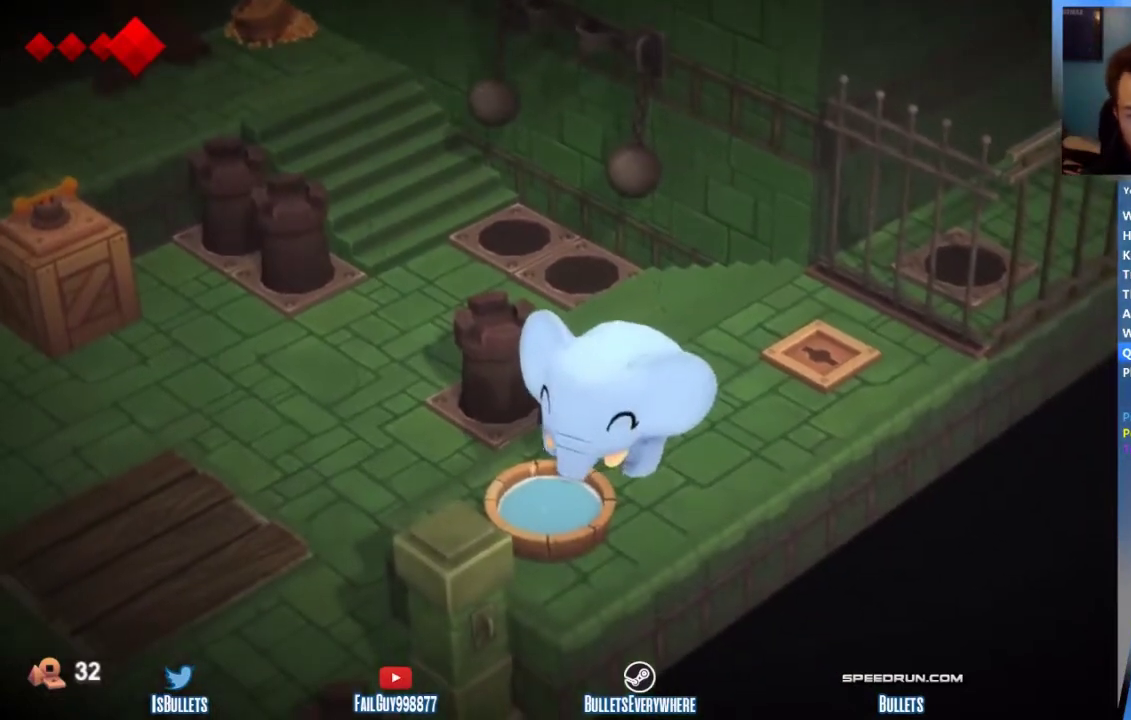
{"buttons": [], "left_stick": "up", "right_stick": "center"}
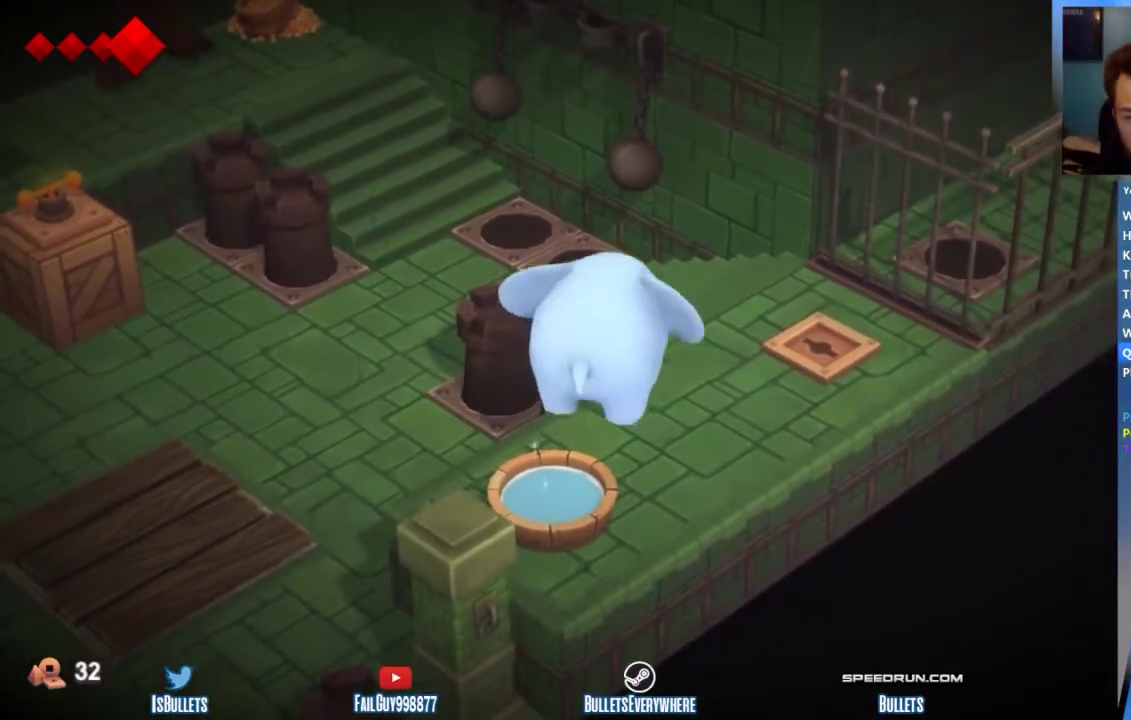
{"buttons": [], "left_stick": "up-left", "right_stick": "center", "events": [[208, "left_stick", "up-left"]]}
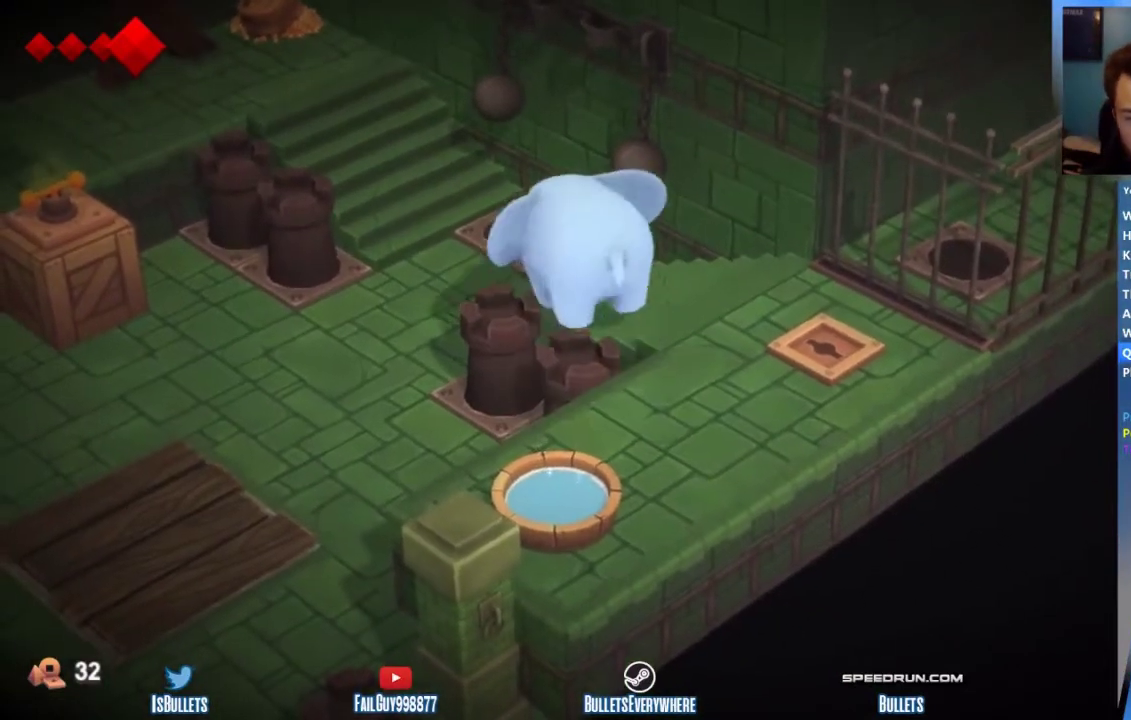
{"buttons": [], "left_stick": "up-left", "right_stick": "center"}
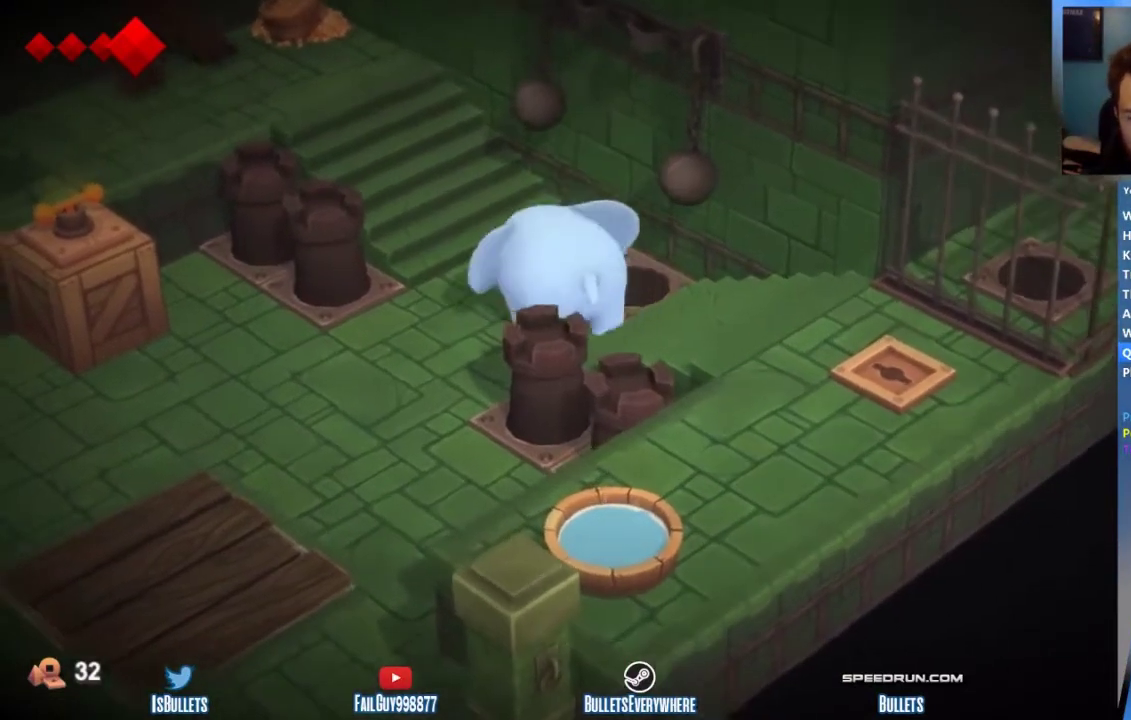
{"buttons": [], "left_stick": "up-left", "right_stick": "center"}
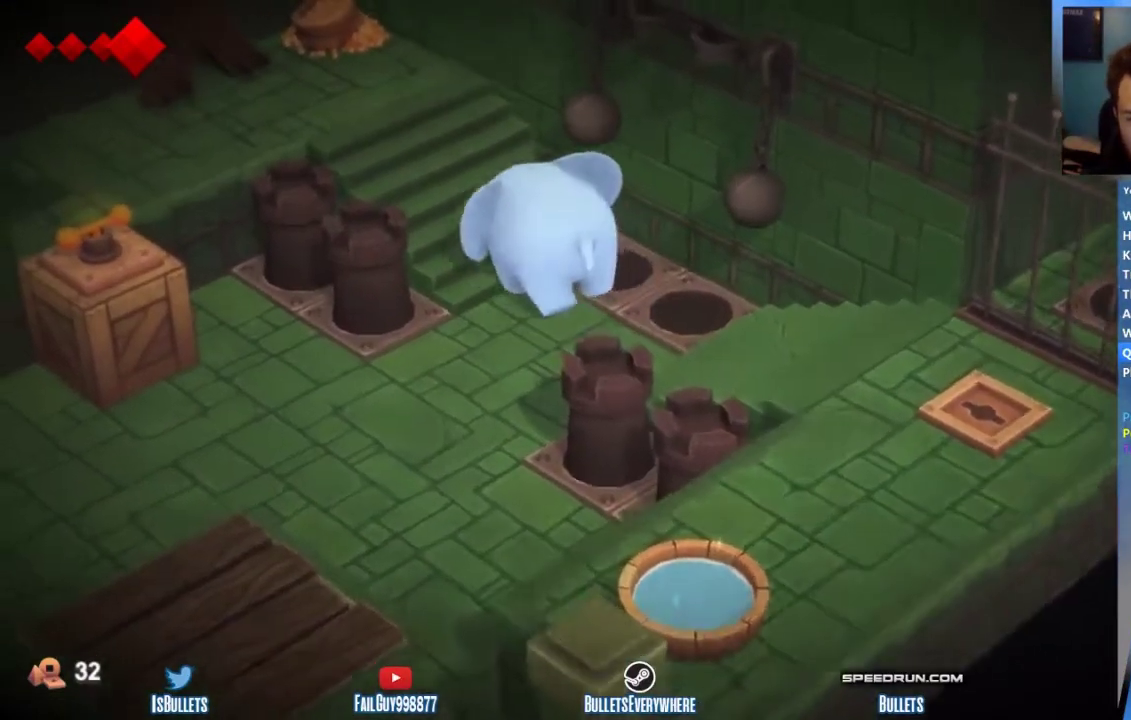
{"buttons": [], "left_stick": "up-left", "right_stick": "center"}
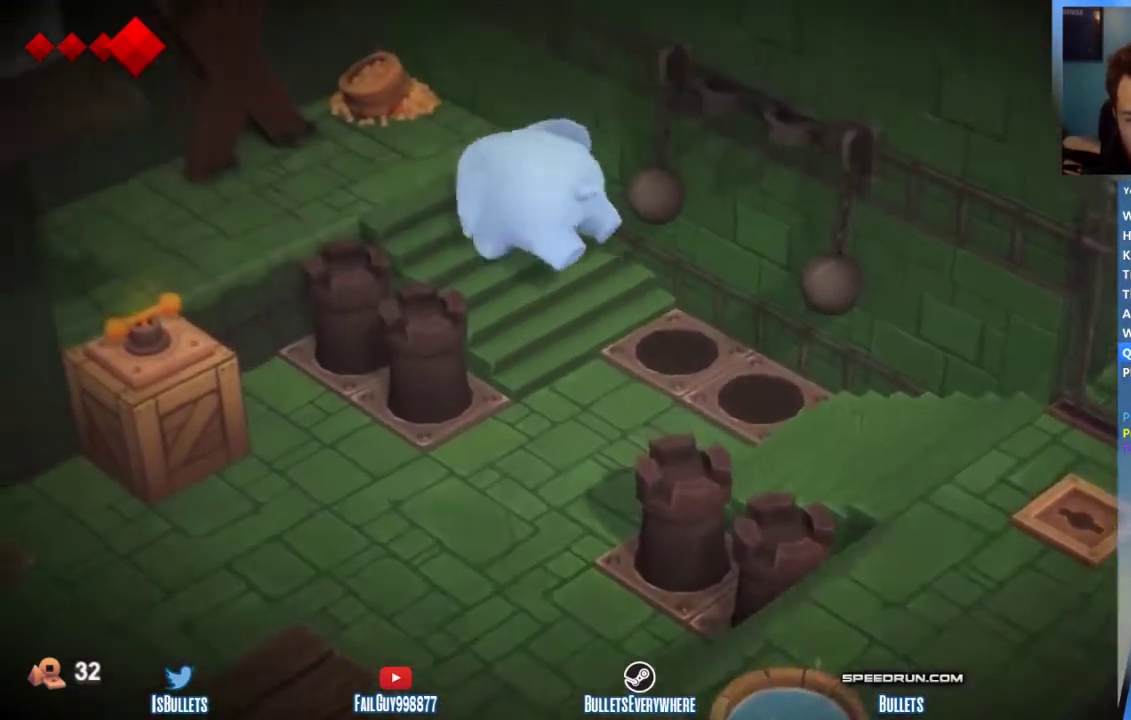
{"buttons": ["B"], "left_stick": "down-left", "right_stick": "center", "events": [[125, "left_stick", "left"], [375, "left_stick", "down-left"], [500, "B", "down"]]}
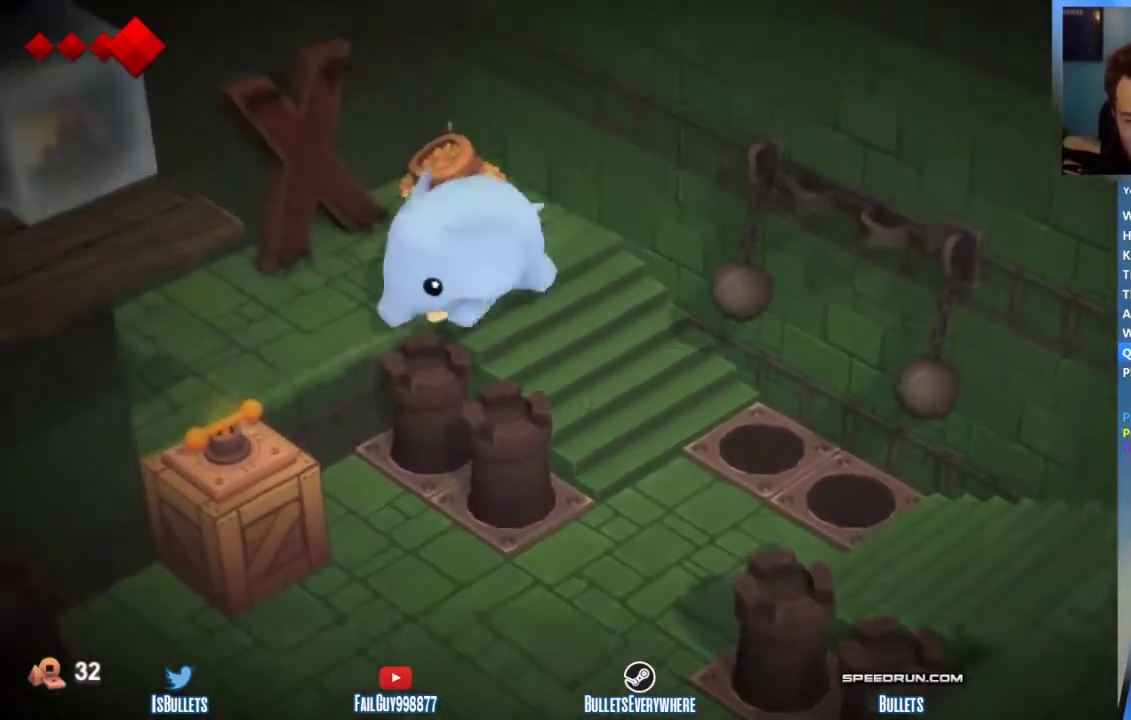
{"buttons": [], "left_stick": "center", "right_stick": "center", "events": [[42, "B", "up"], [83, "left_stick", "center"]]}
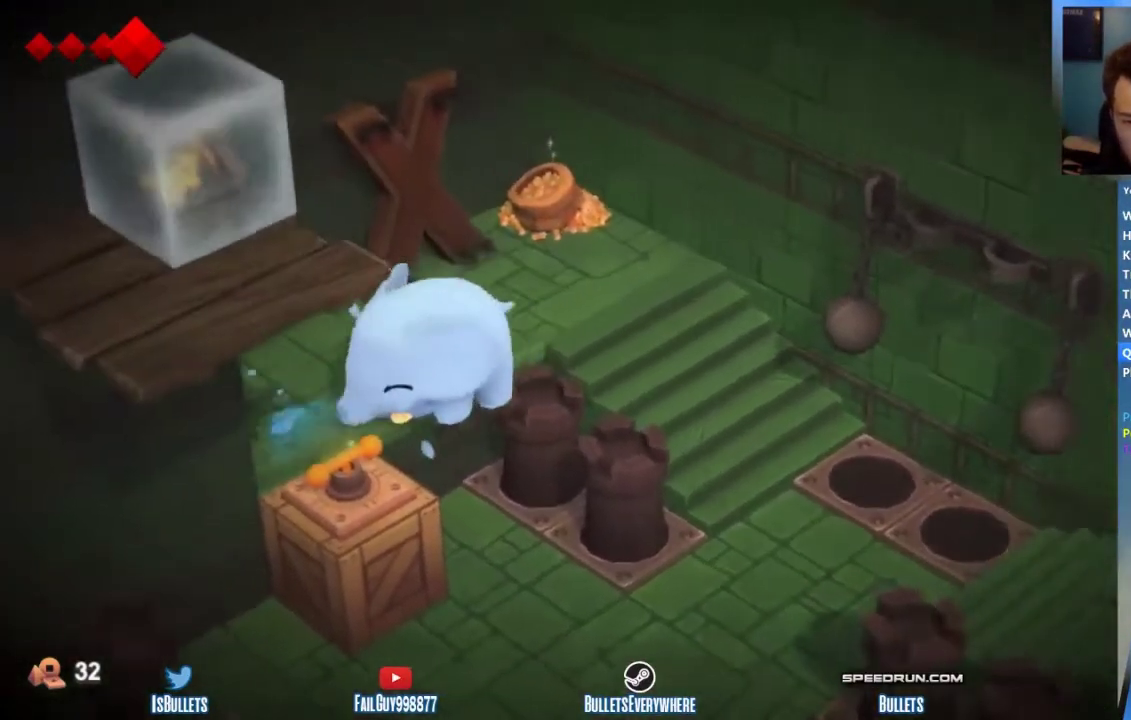
{"buttons": [], "left_stick": "center", "right_stick": "center"}
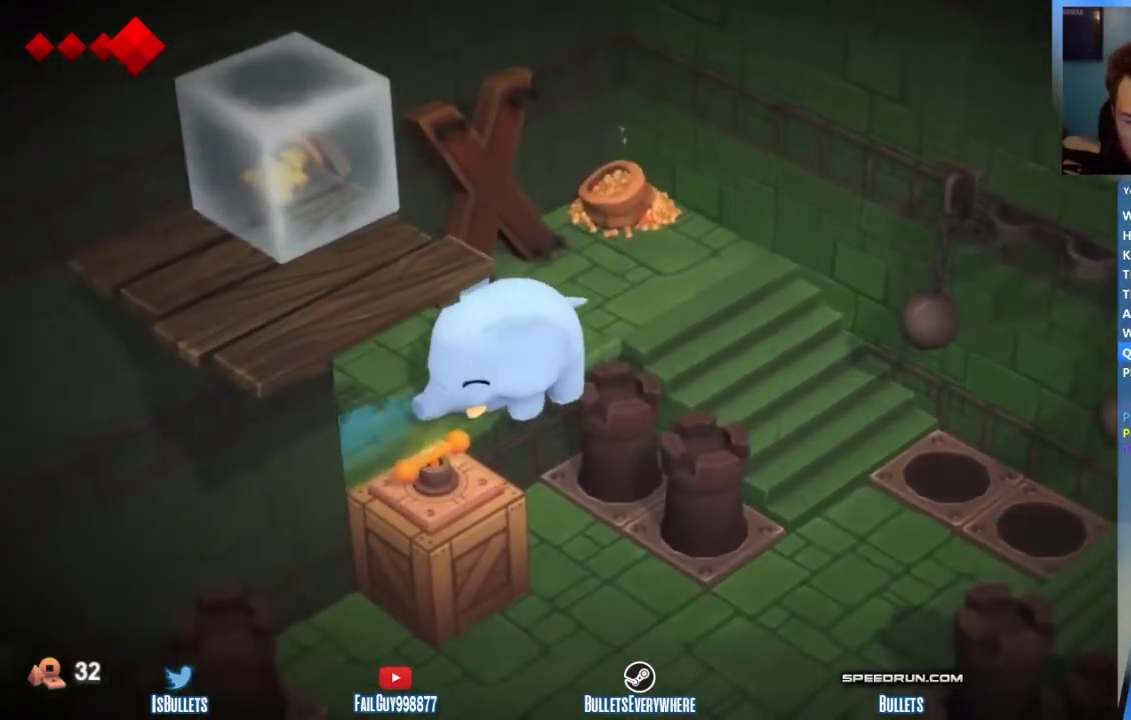
{"buttons": [], "left_stick": "left", "right_stick": "center", "events": [[375, "left_stick", "left"]]}
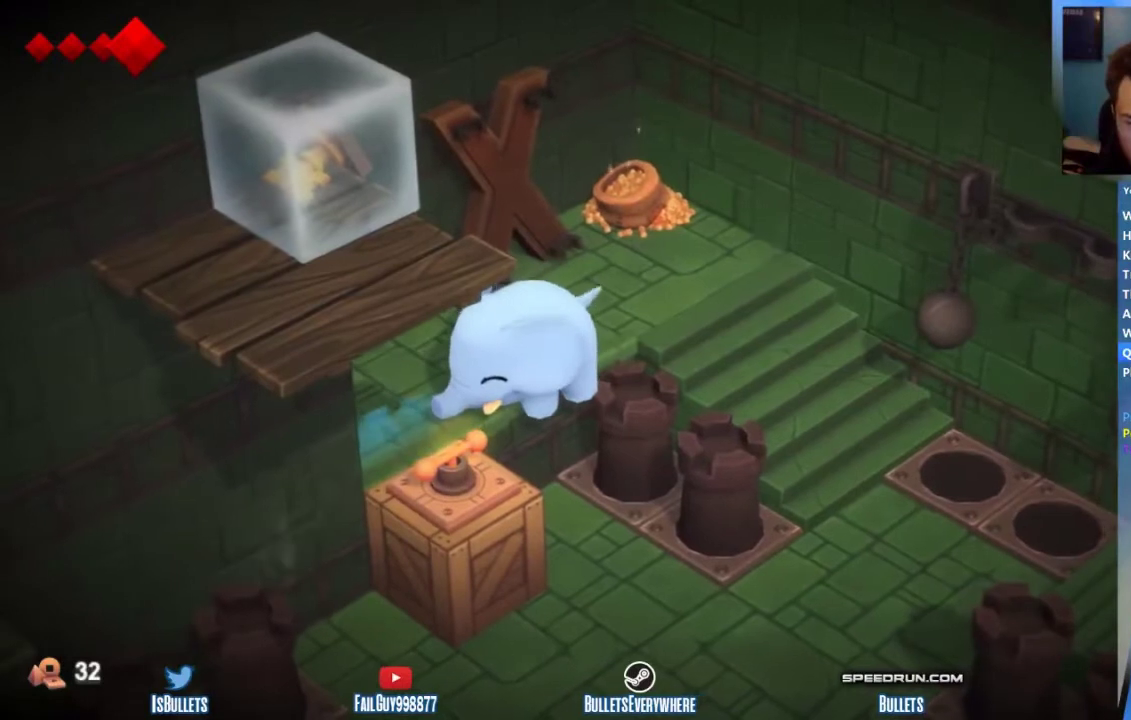
{"buttons": ["X"], "left_stick": "down-right", "right_stick": "center", "events": [[292, "left_stick", "down"], [333, "X", "down"], [375, "left_stick", "down-right"], [417, "X", "up"], [500, "X", "down"]]}
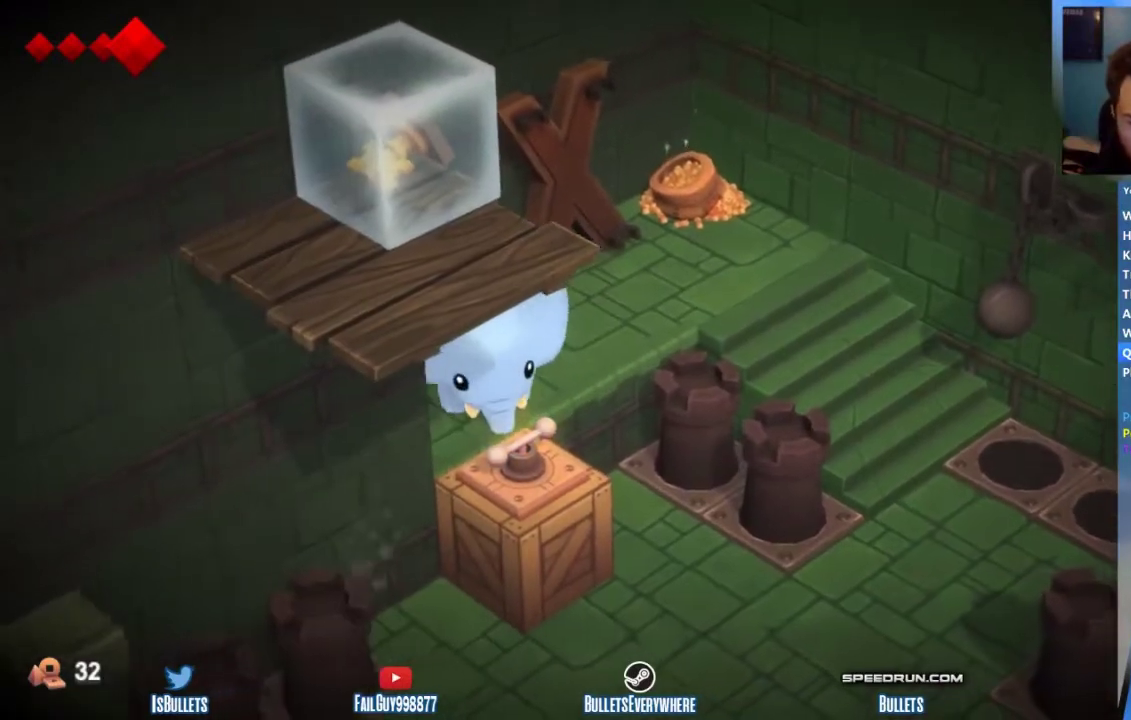
{"buttons": [], "left_stick": "center", "right_stick": "center", "events": [[42, "left_stick", "center"], [125, "X", "up"], [333, "left_stick", "right"], [500, "left_stick", "center"]]}
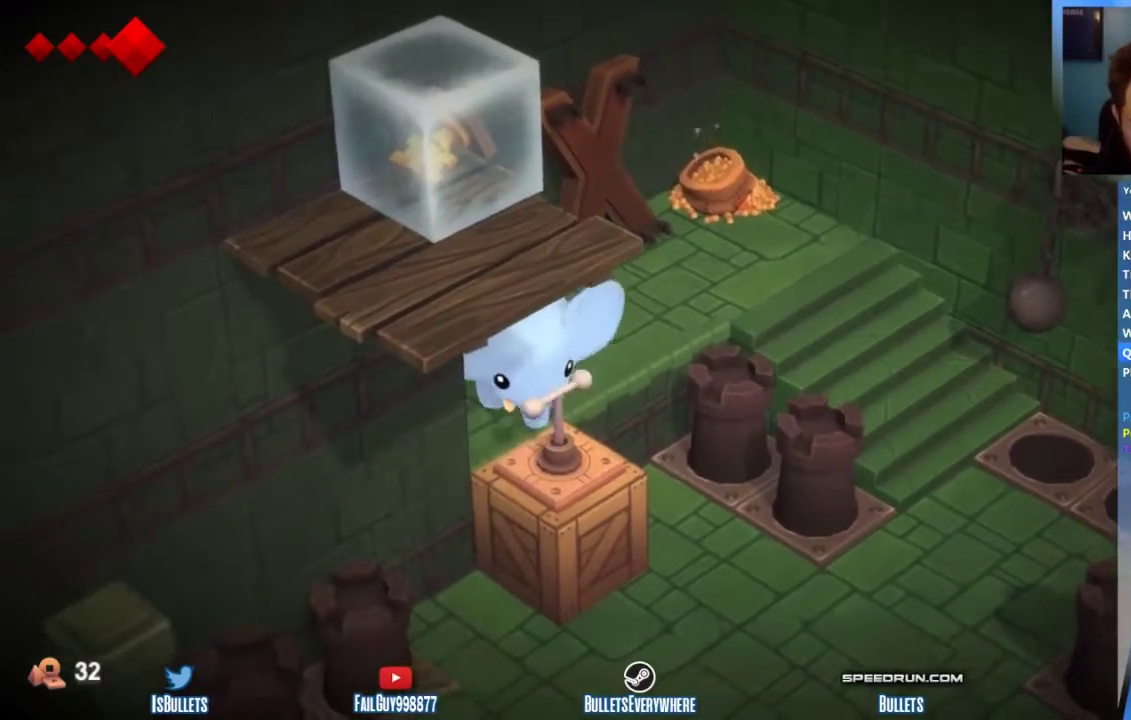
{"buttons": [], "left_stick": "down-right", "right_stick": "center", "events": [[42, "left_stick", "right"], [333, "left_stick", "down-right"]]}
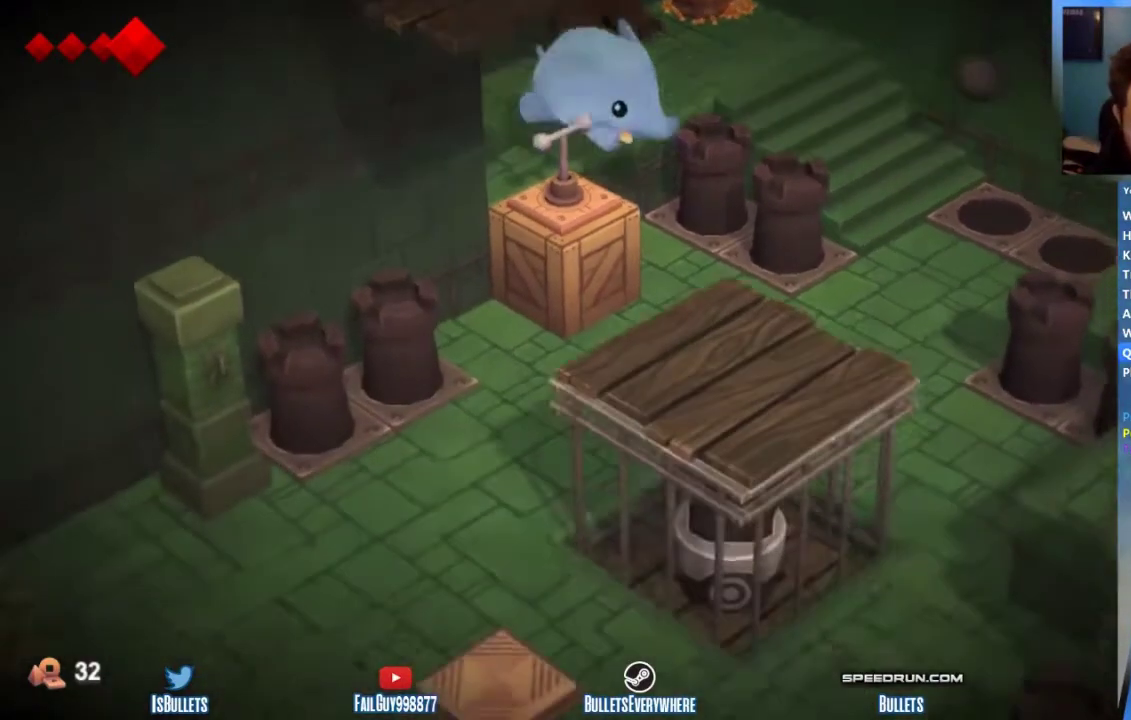
{"buttons": [], "left_stick": "down", "right_stick": "center", "events": [[333, "left_stick", "down"]]}
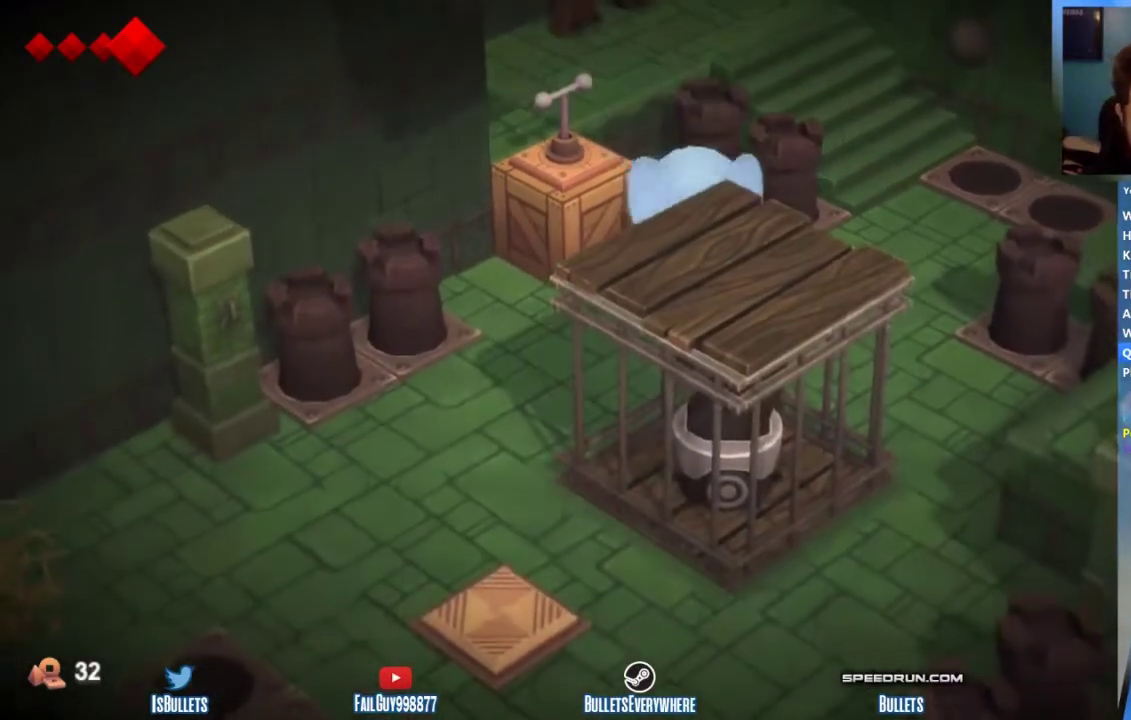
{"buttons": [], "left_stick": "down-left", "right_stick": "center", "events": [[83, "left_stick", "down-left"]]}
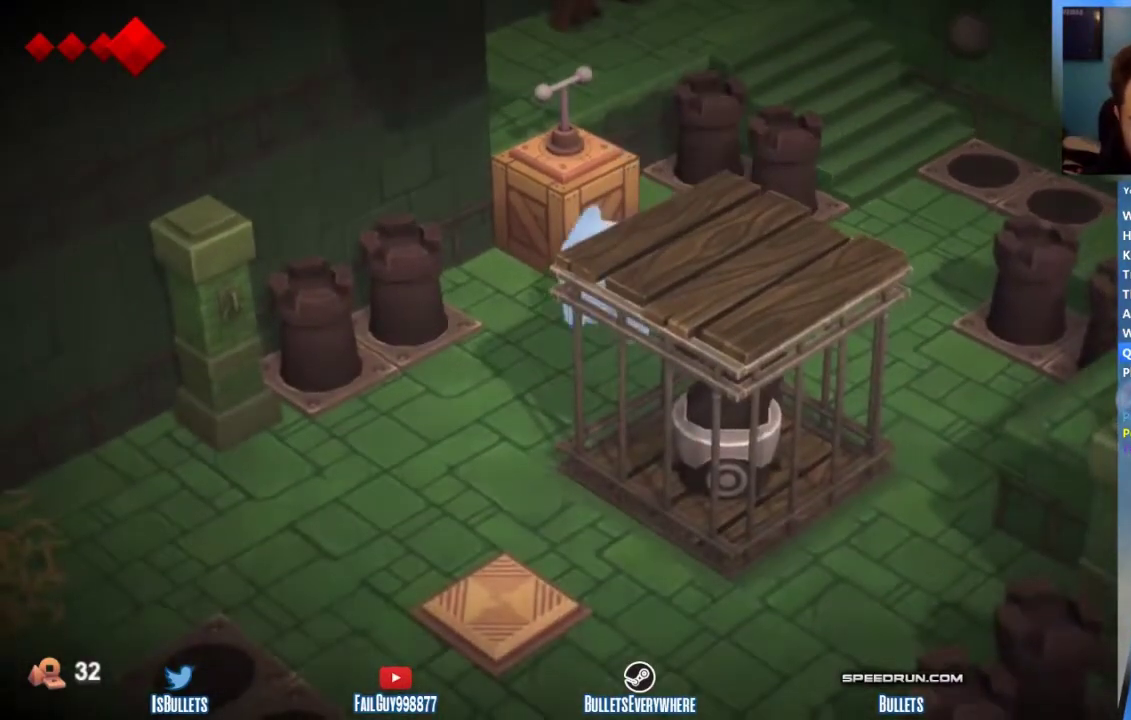
{"buttons": [], "left_stick": "down-left", "right_stick": "center"}
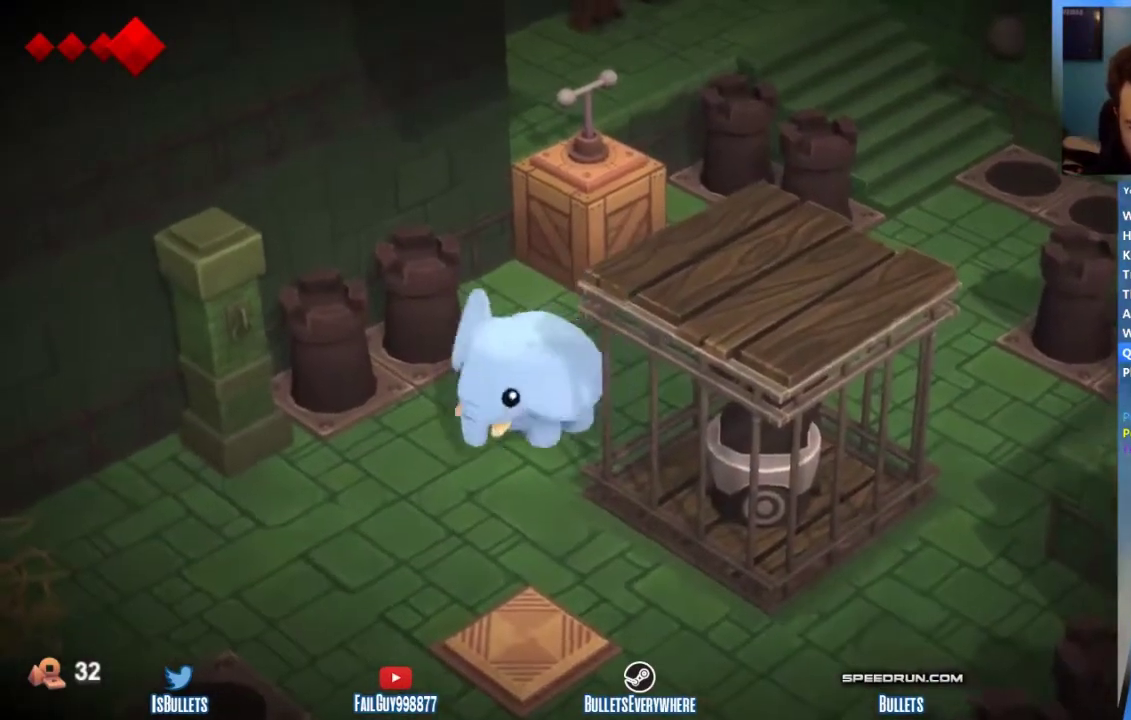
{"buttons": [], "left_stick": "down-left", "right_stick": "center"}
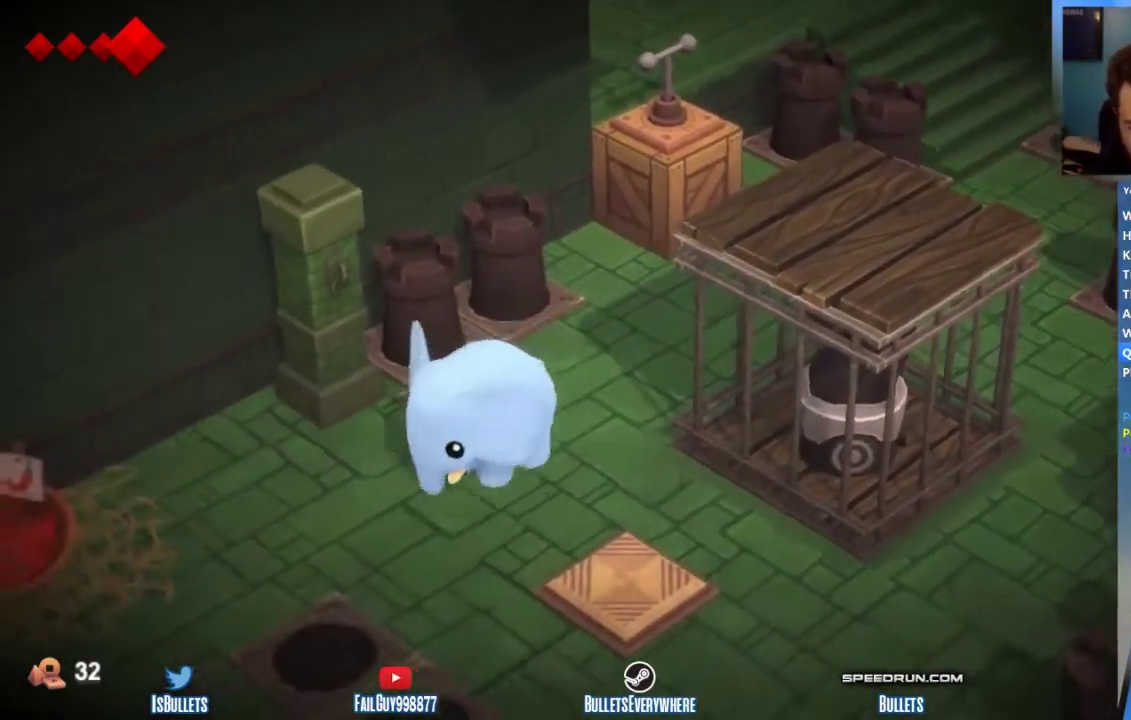
{"buttons": [], "left_stick": "left", "right_stick": "center", "events": [[500, "left_stick", "left"]]}
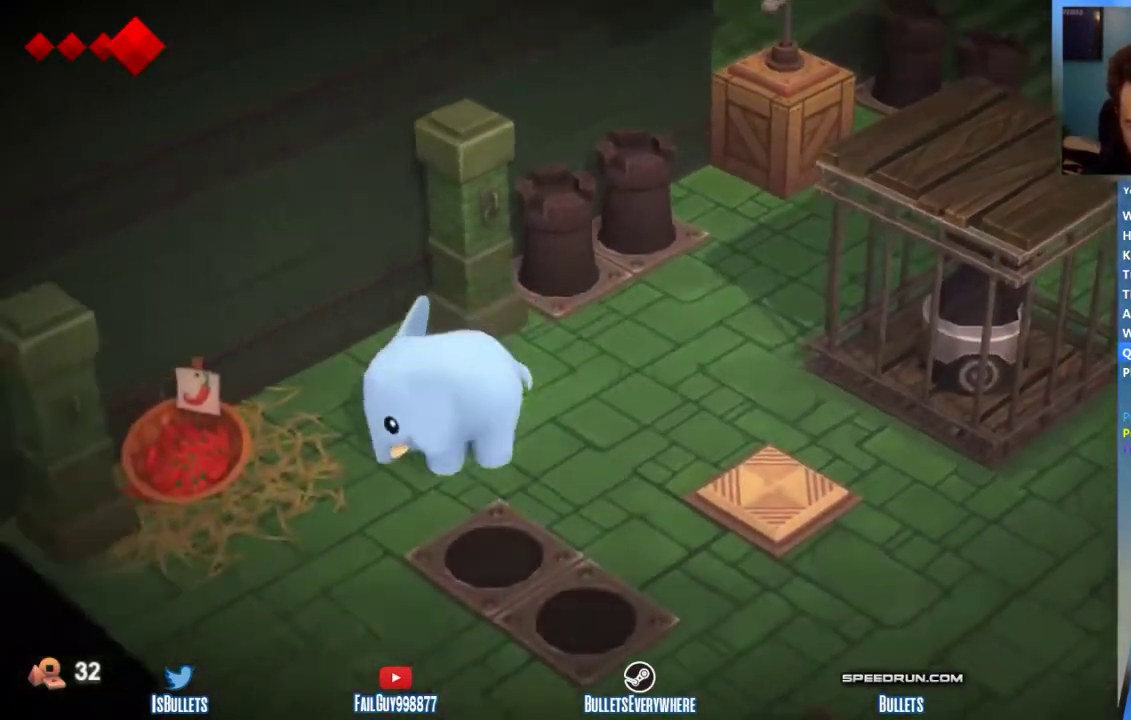
{"buttons": [], "left_stick": "right", "right_stick": "center", "events": [[333, "left_stick", "center"], [500, "left_stick", "right"]]}